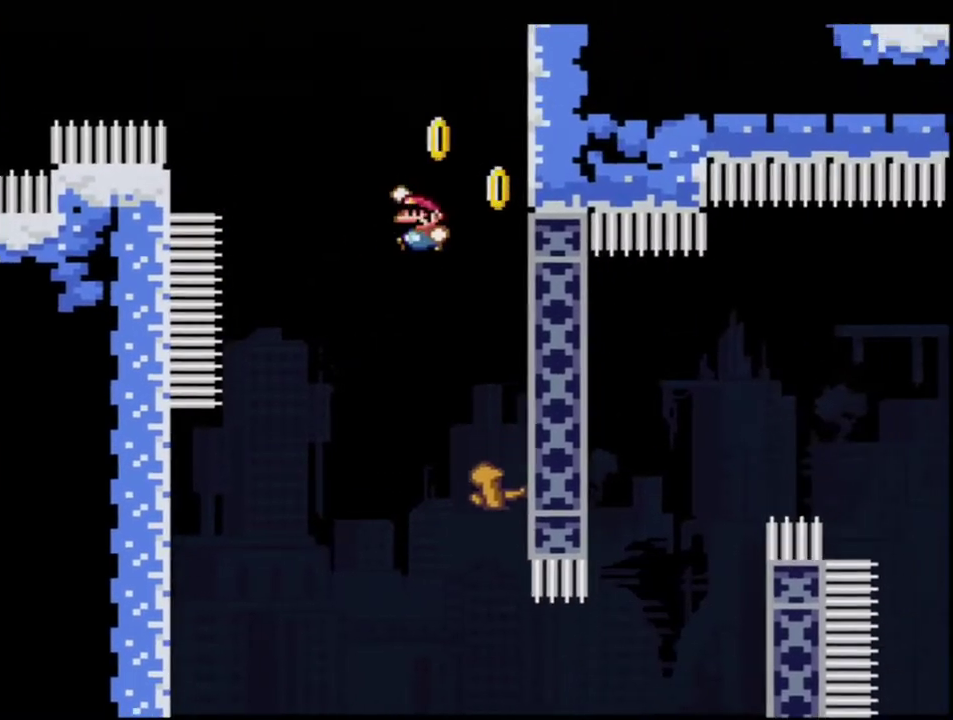
Gameplay with a controller (Nintendo layout); each line is a JSON object with the inputs held at the frame after it. "events" lists button and stick changes between this image and that frame as [ms after this image, input, new state], when the widget could be followed in between. Not read: L3 R3.
{"buttons": ["B", "Y"], "events": [[50, "R1", "down"], [183, "DPAD_LEFT", "up"], [183, "DPAD_UP", "up"], [233, "R1", "up"], [300, "B", "up"], [417, "B", "down"]]}
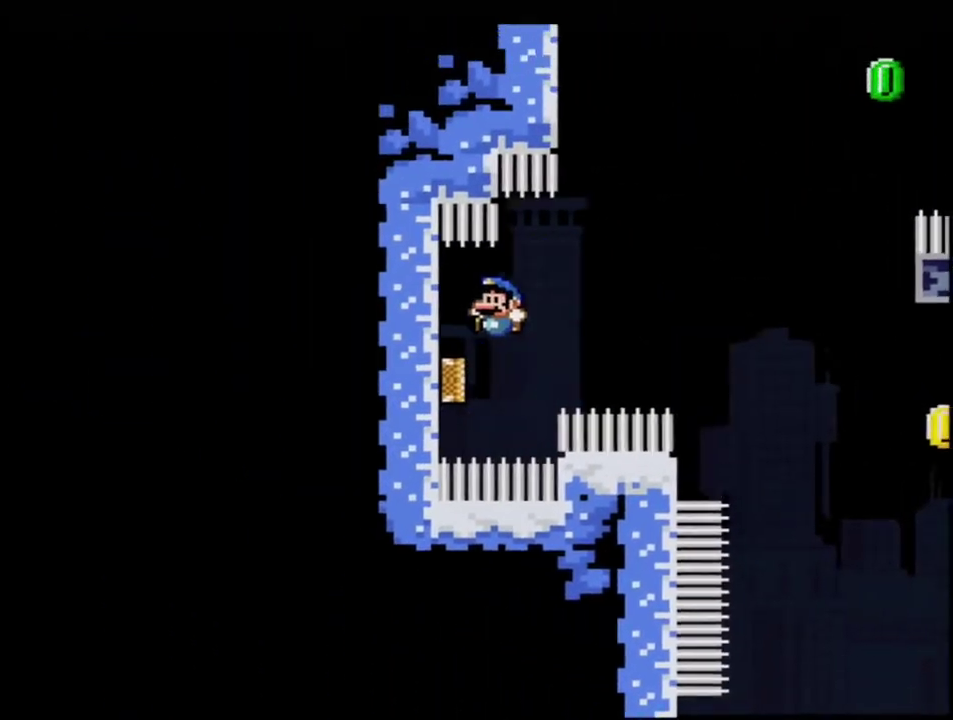
{"buttons": ["B", "Y", "DPAD_RIGHT"], "events": [[333, "DPAD_RIGHT", "down"]]}
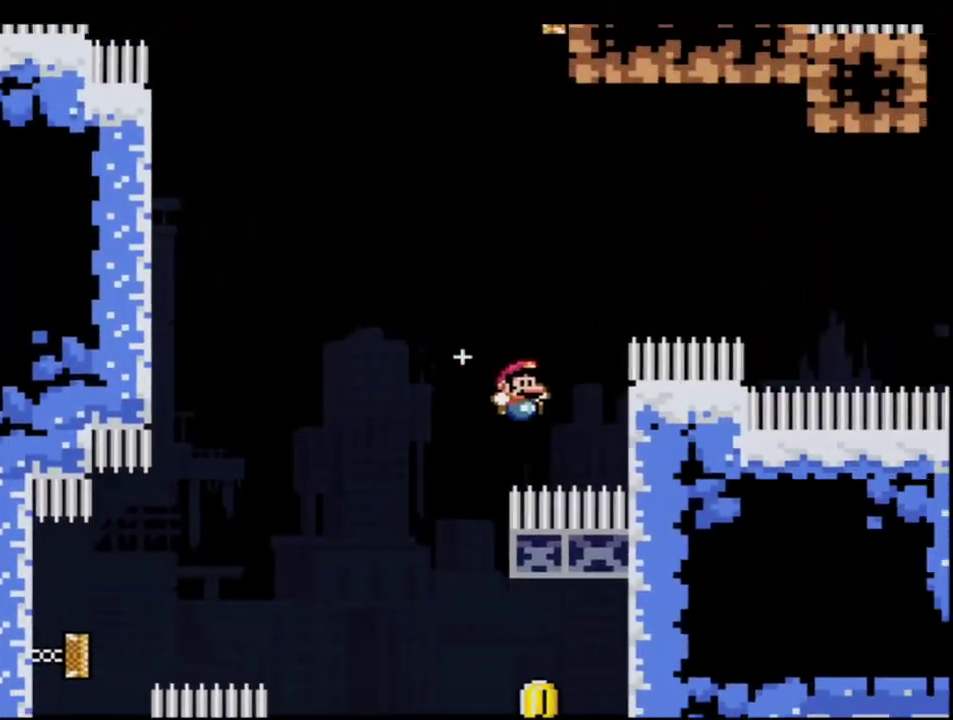
{"buttons": ["B", "Y", "DPAD_UP"], "events": [[50, "B", "up"], [167, "B", "down"], [233, "DPAD_UP", "down"], [267, "DPAD_RIGHT", "up"]]}
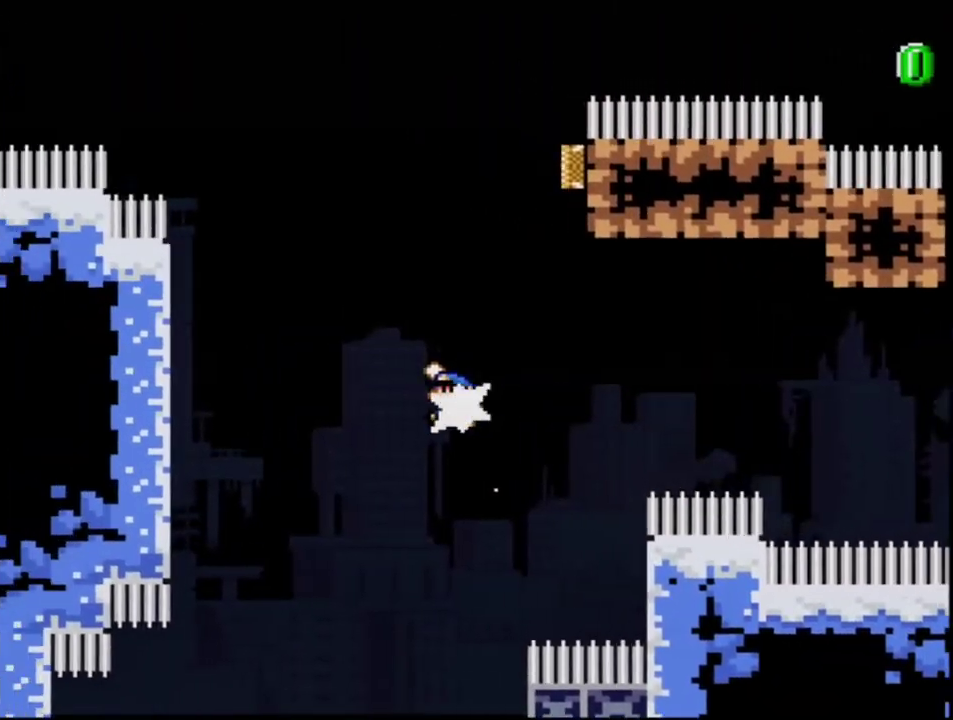
{"buttons": ["B", "Y", "R1", "DPAD_UP", "DPAD_RIGHT"], "events": [[50, "R1", "down"], [200, "DPAD_RIGHT", "down"]]}
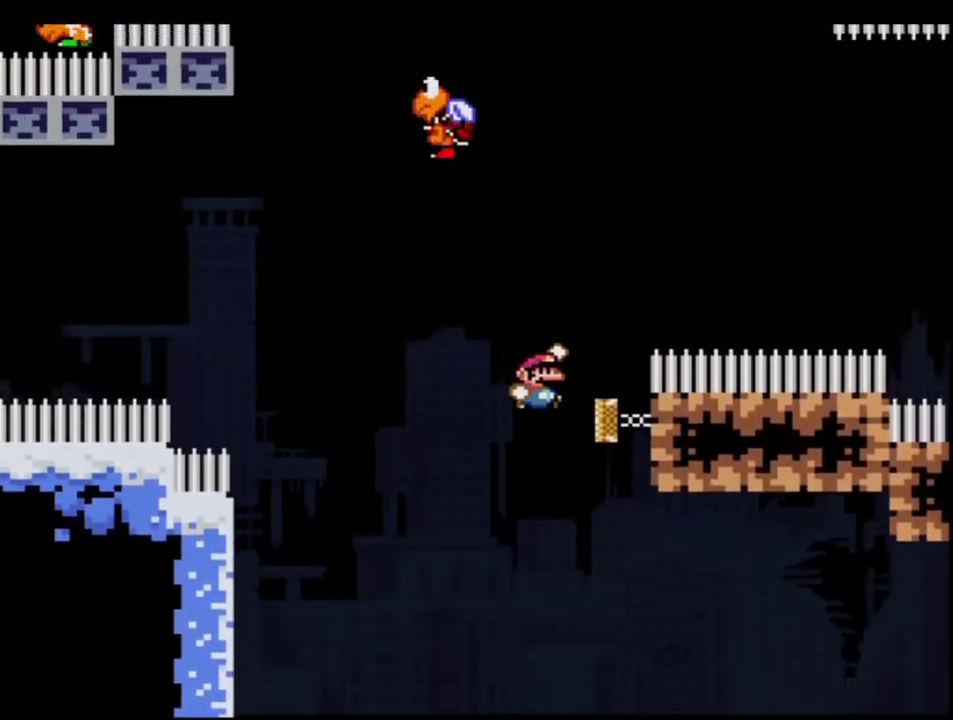
{"buttons": ["B", "Y", "R1", "DPAD_UP", "DPAD_RIGHT"], "events": [[50, "R1", "up"], [83, "DPAD_RIGHT", "up"], [300, "R1", "down"], [367, "DPAD_RIGHT", "down"]]}
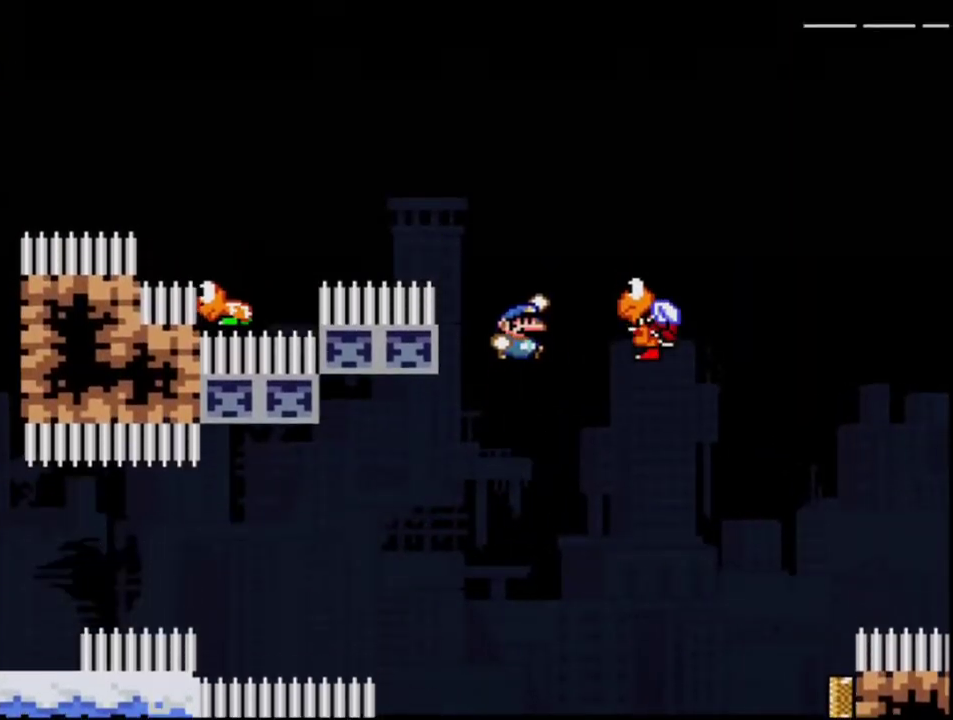
{"buttons": ["B", "Y", "R1", "DPAD_UP", "DPAD_LEFT"], "events": [[400, "DPAD_RIGHT", "up"], [417, "DPAD_LEFT", "down"], [417, "DPAD_UP", "up"], [483, "DPAD_UP", "down"]]}
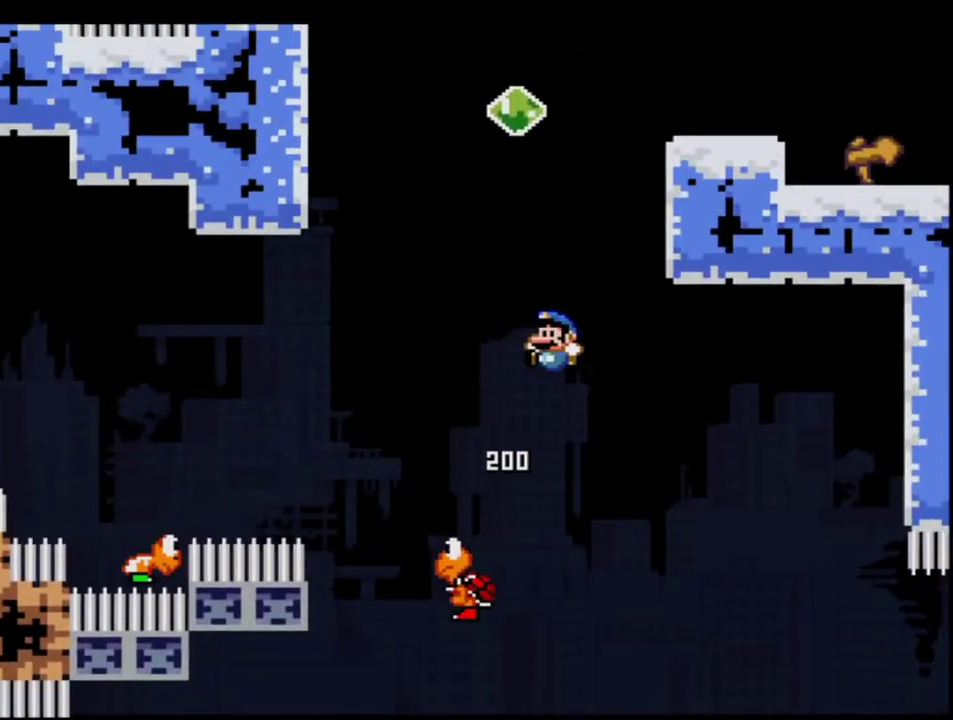
{"buttons": ["B", "Y", "DPAD_RIGHT"], "events": [[17, "DPAD_LEFT", "up"], [50, "DPAD_RIGHT", "down"], [300, "B", "up"], [333, "R1", "up"], [400, "B", "down"], [483, "DPAD_UP", "up"]]}
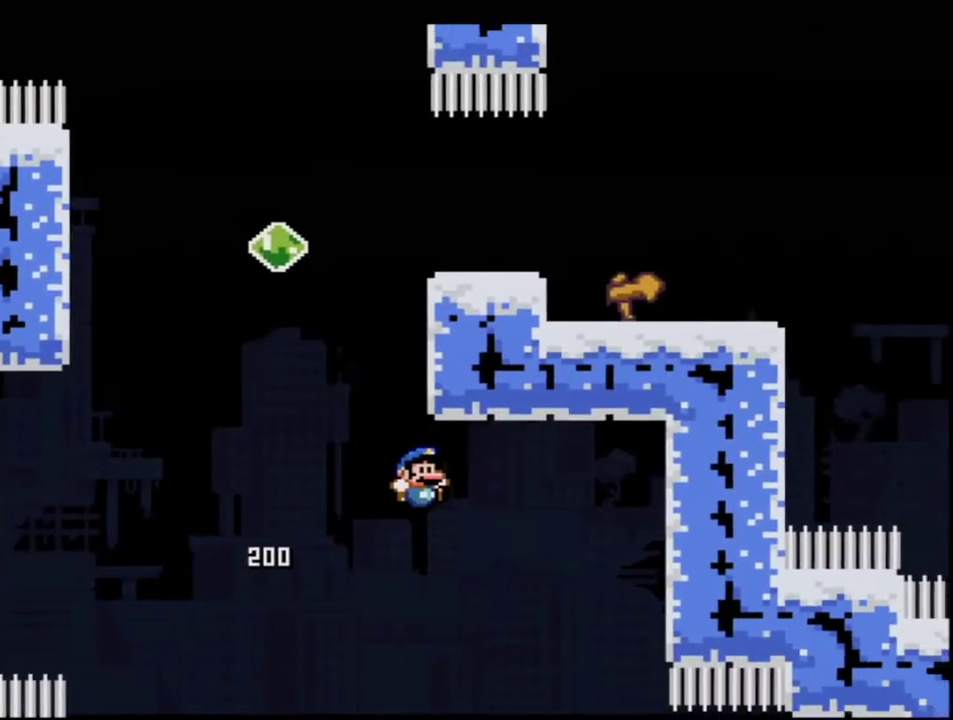
{"buttons": ["B", "Y", "DPAD_LEFT"], "events": [[167, "DPAD_RIGHT", "up"], [233, "B", "up"], [267, "DPAD_LEFT", "down"], [483, "B", "down"]]}
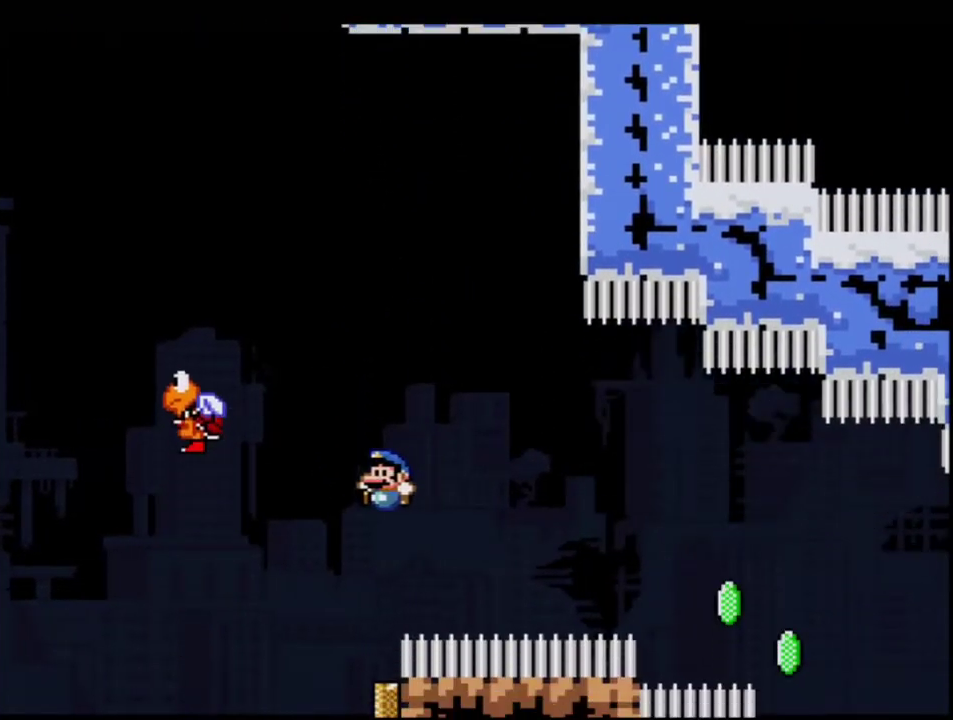
{"buttons": ["B", "Y"], "events": [[17, "DPAD_LEFT", "up"]]}
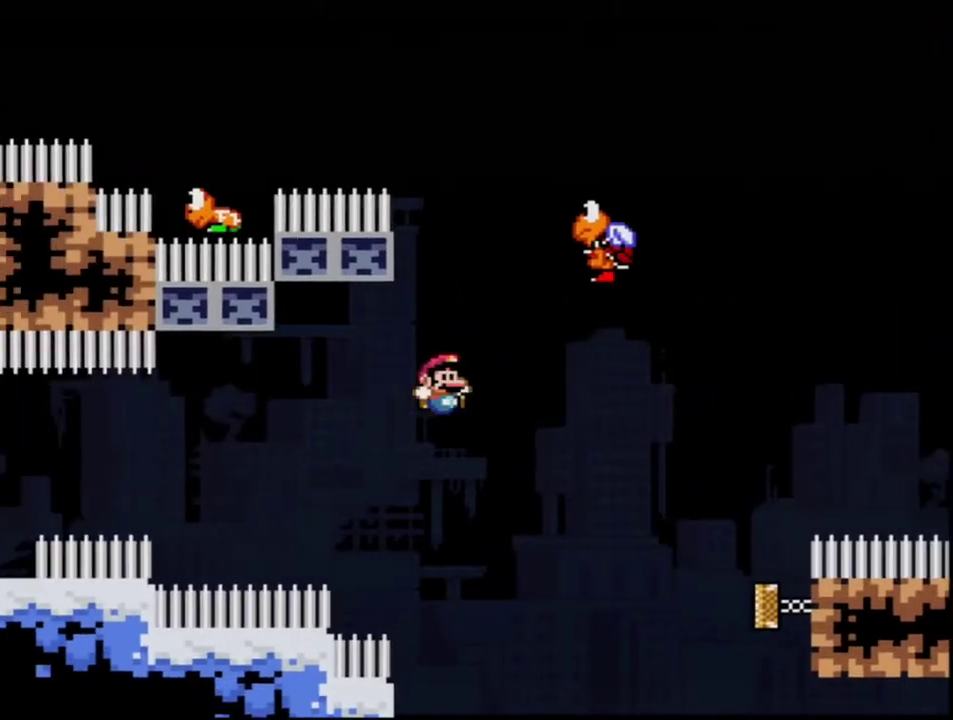
{"buttons": ["B", "Y", "DPAD_RIGHT"], "events": [[17, "DPAD_RIGHT", "down"]]}
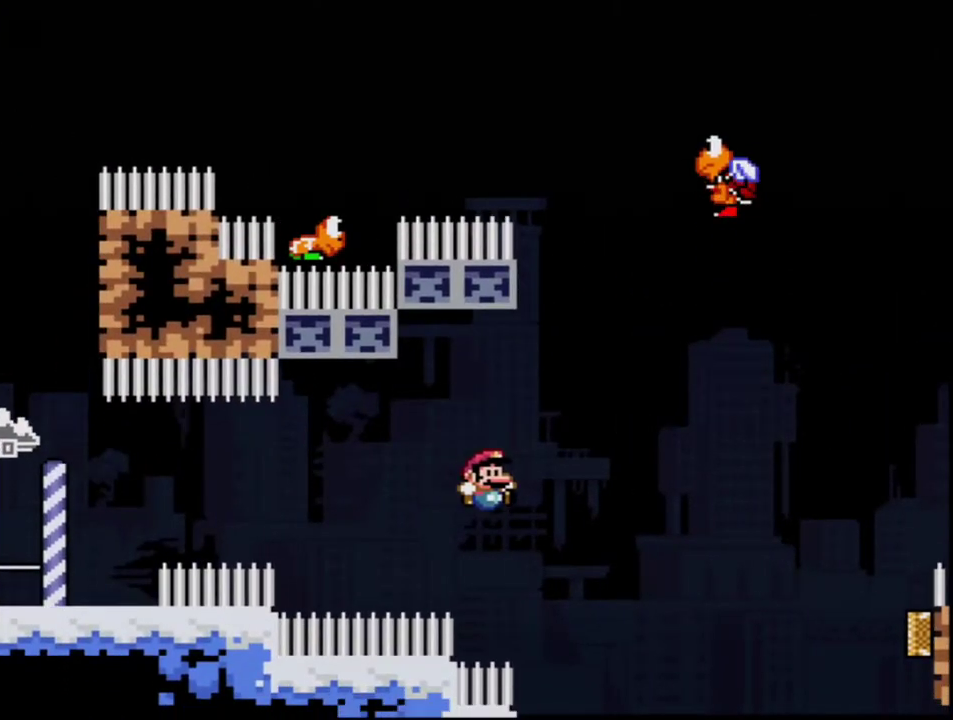
{"buttons": ["B", "Y", "DPAD_RIGHT"], "events": [[233, "DPAD_RIGHT", "up"], [300, "DPAD_LEFT", "down"], [450, "DPAD_LEFT", "up"], [483, "DPAD_RIGHT", "down"]]}
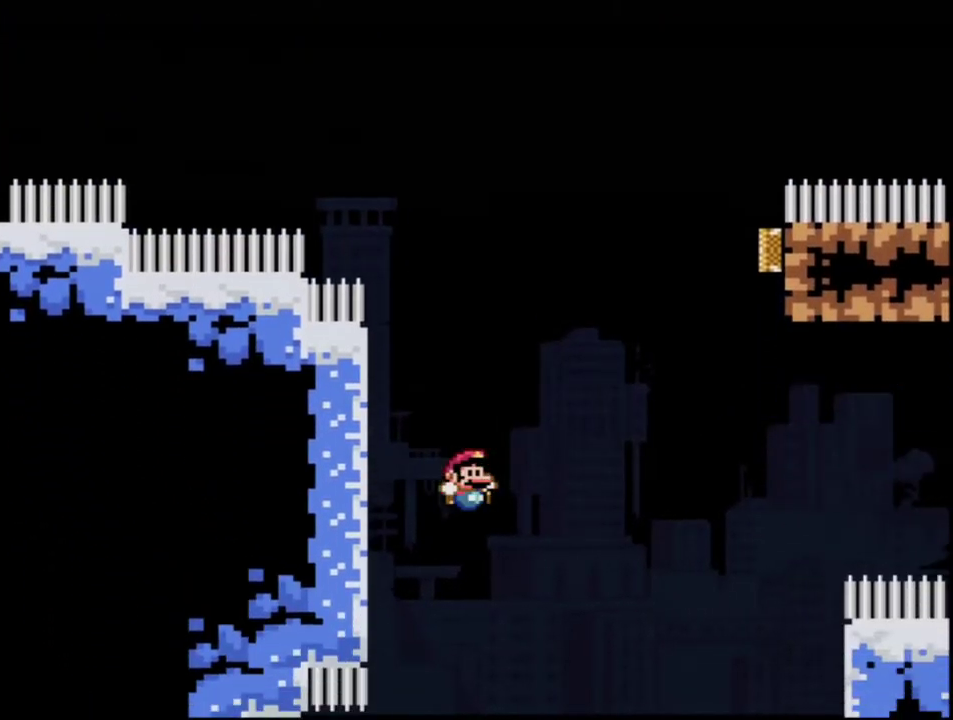
{"buttons": ["B", "Y", "DPAD_LEFT"], "events": [[333, "DPAD_RIGHT", "up"], [367, "DPAD_LEFT", "down"]]}
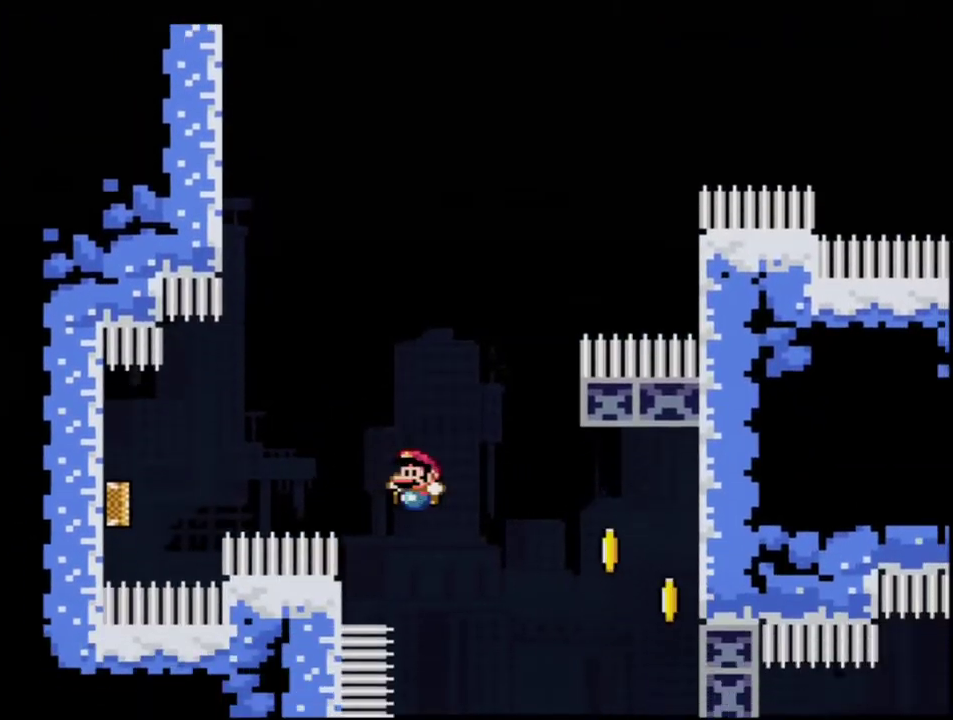
{"buttons": ["Y"], "events": [[17, "DPAD_LEFT", "up"], [117, "DPAD_RIGHT", "down"], [367, "DPAD_RIGHT", "up"], [483, "B", "up"]]}
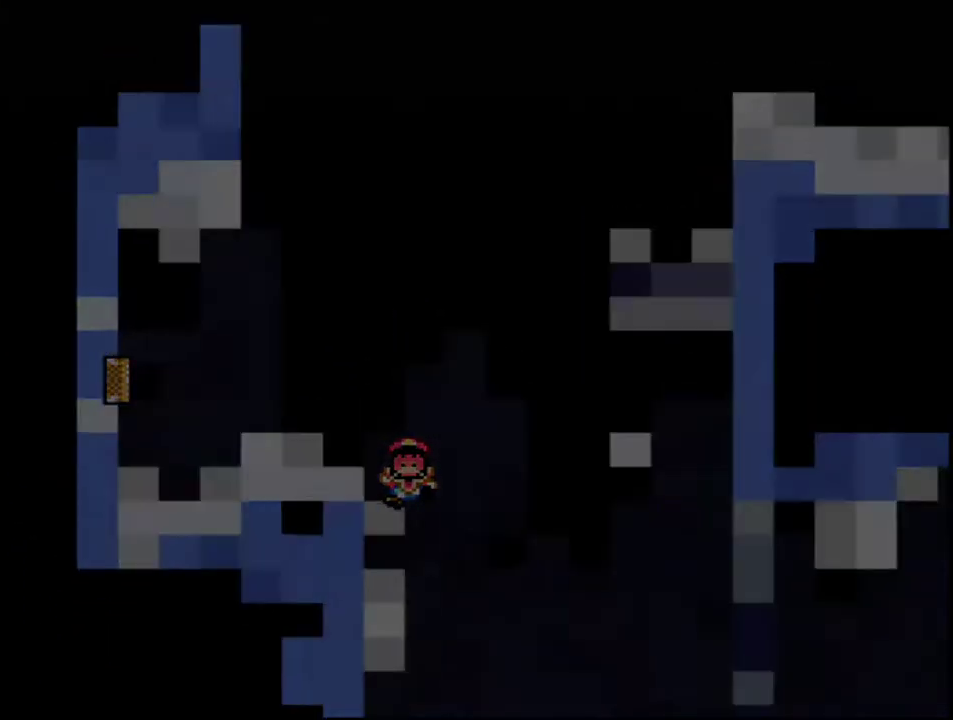
{"buttons": ["Y"], "events": []}
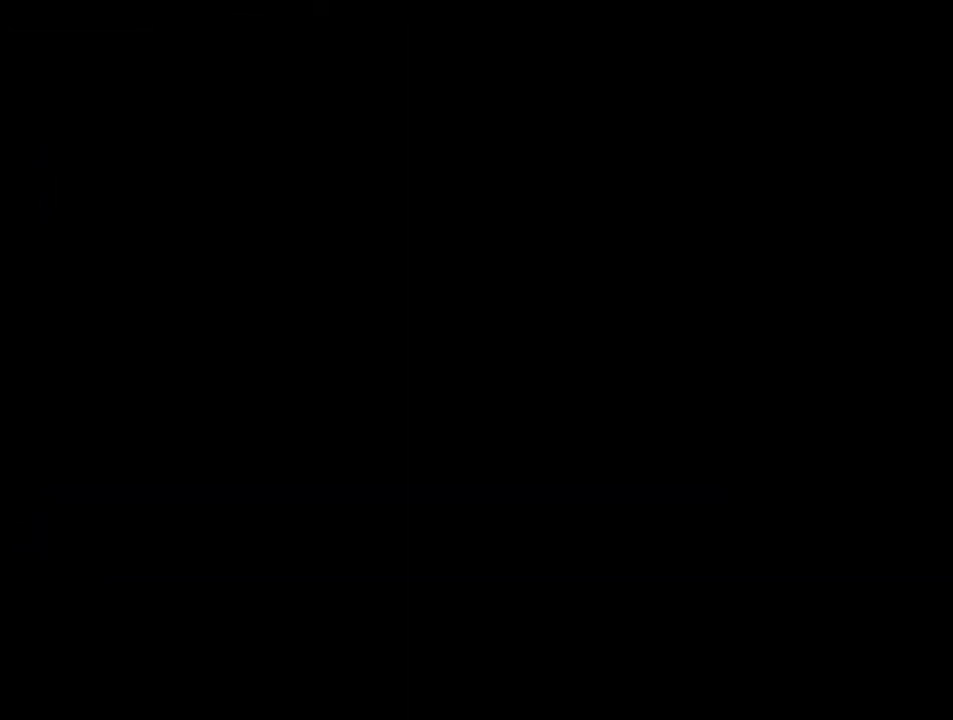
{"buttons": ["Y"], "events": []}
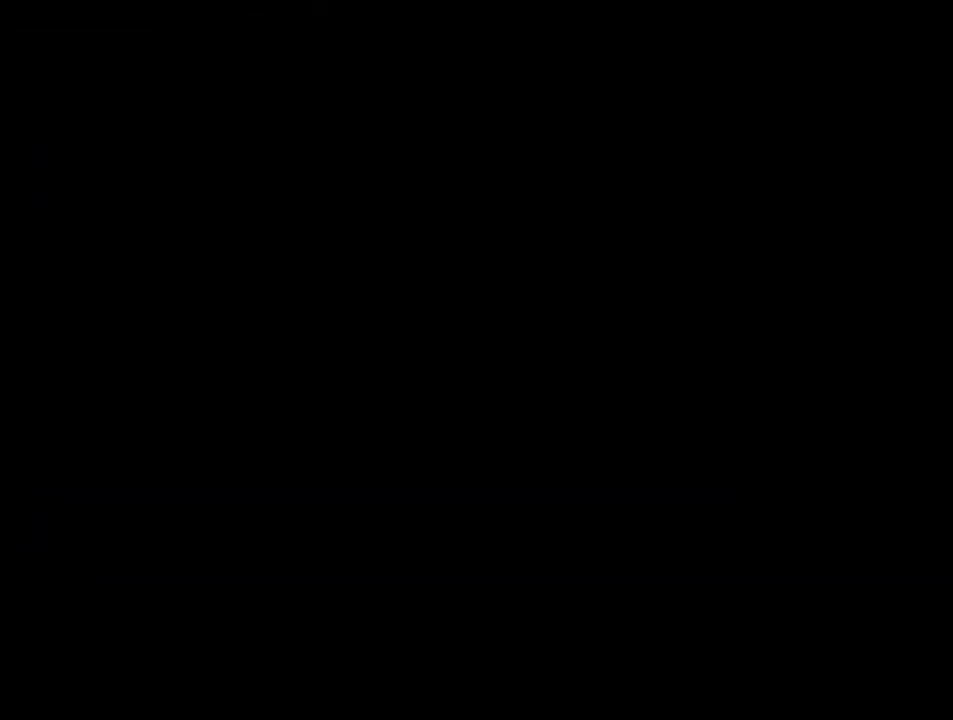
{"buttons": ["Y"], "events": []}
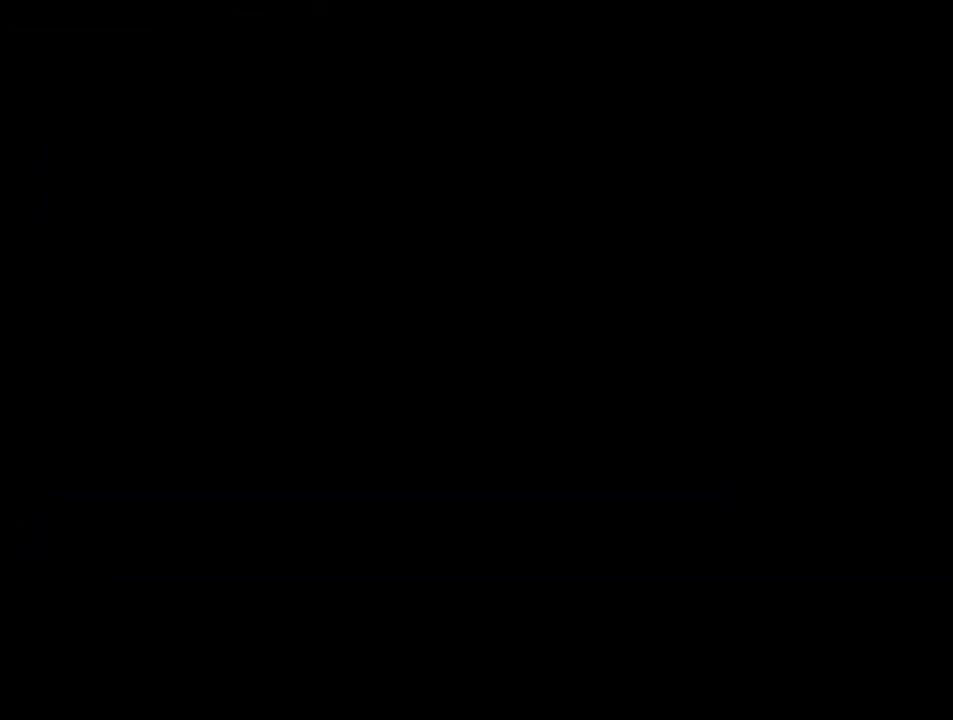
{"buttons": ["Y"], "events": []}
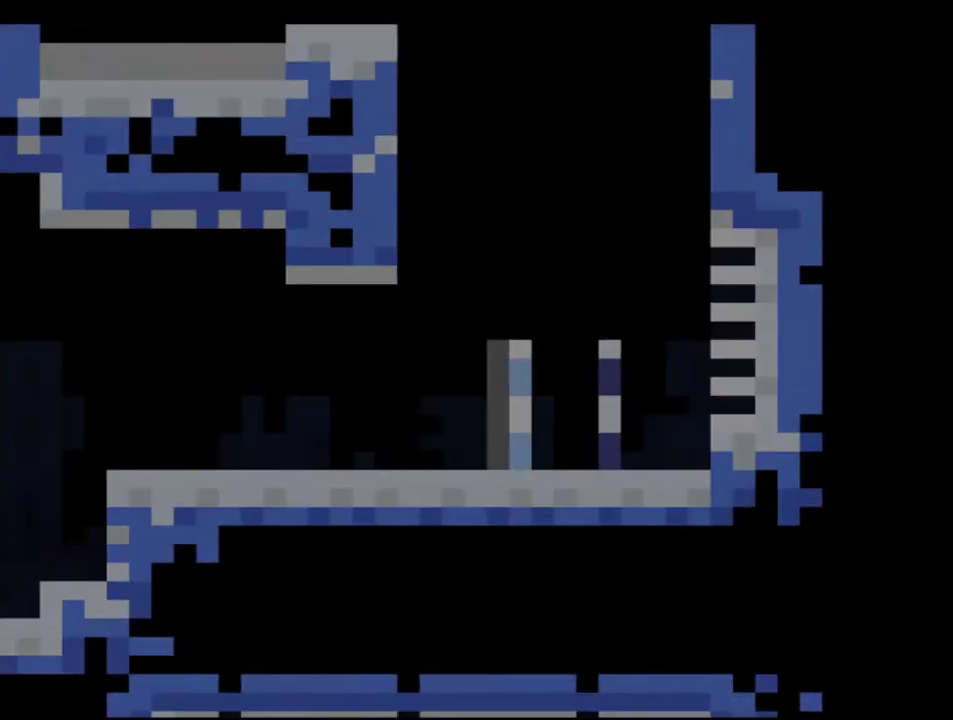
{"buttons": ["B", "Y", "DPAD_LEFT"], "events": [[17, "Y", "up"], [83, "Y", "down"], [200, "Y", "up"], [267, "DPAD_LEFT", "down"], [267, "Y", "down"], [450, "B", "down"]]}
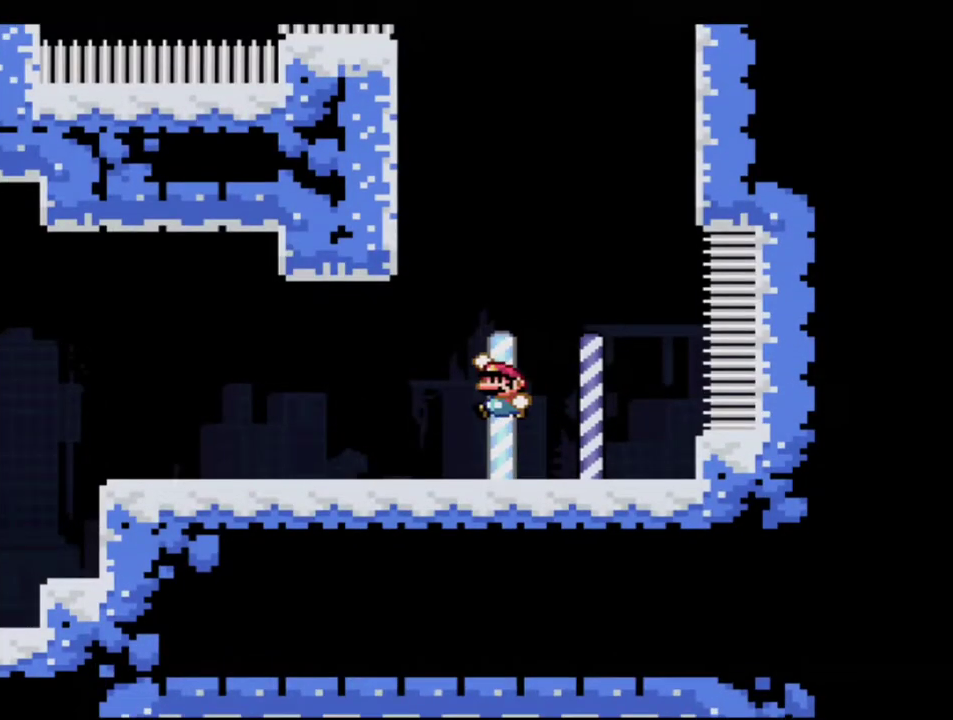
{"buttons": ["B", "Y"], "events": [[233, "B", "up"], [300, "B", "down"], [450, "DPAD_LEFT", "up"]]}
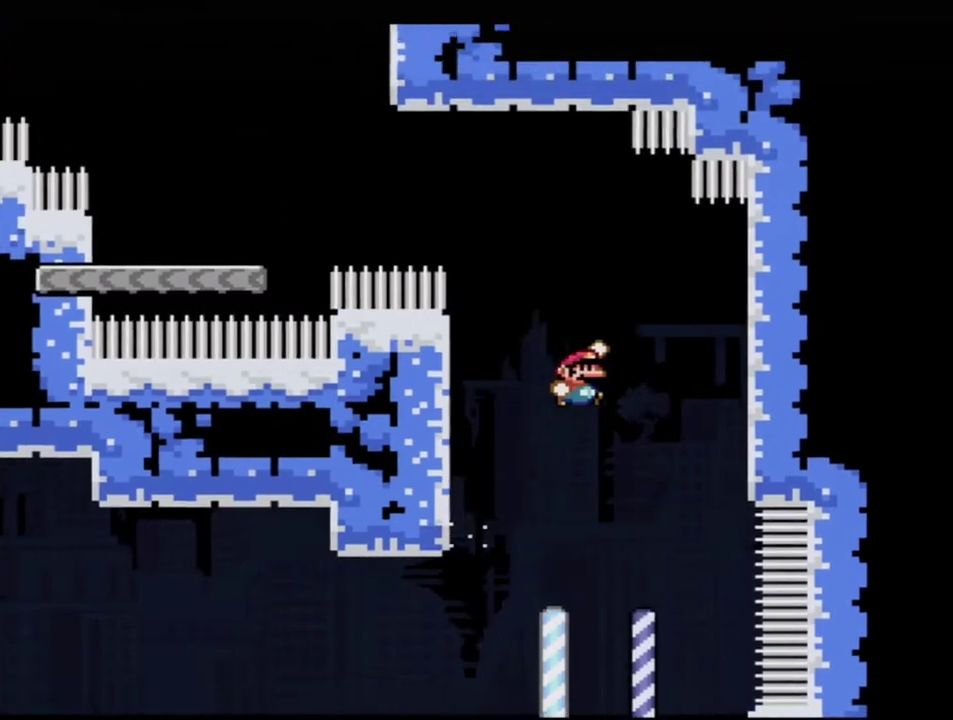
{"buttons": ["Y"], "events": [[167, "DPAD_LEFT", "down"], [167, "DPAD_UP", "down"], [233, "R1", "down"], [333, "B", "up"], [333, "R1", "up"], [367, "DPAD_LEFT", "up"], [400, "DPAD_UP", "up"]]}
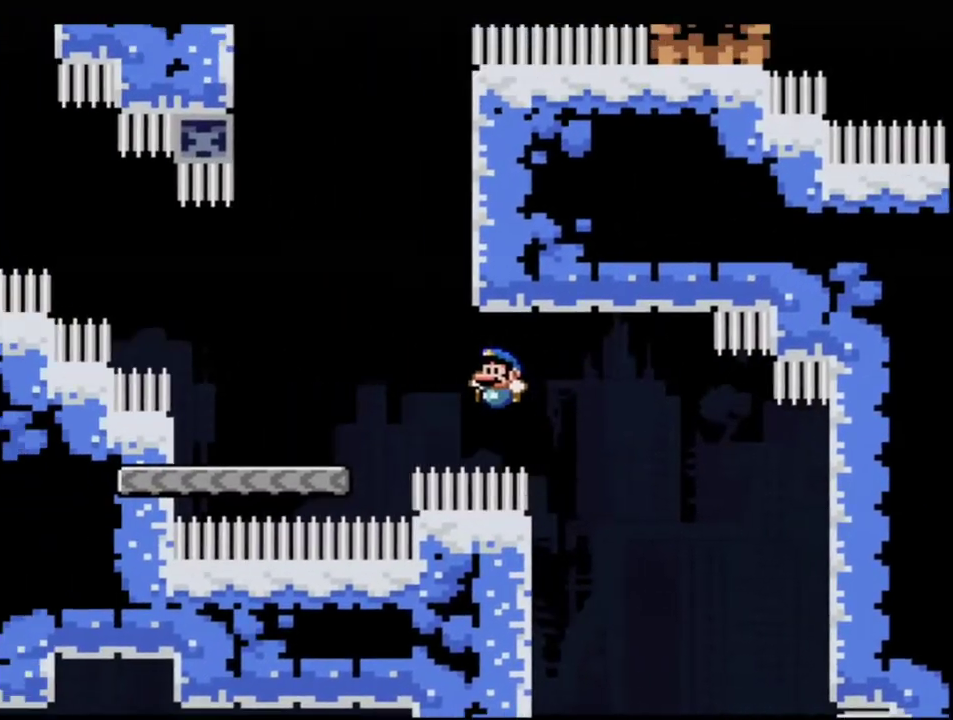
{"buttons": ["B", "Y"], "events": [[267, "B", "down"]]}
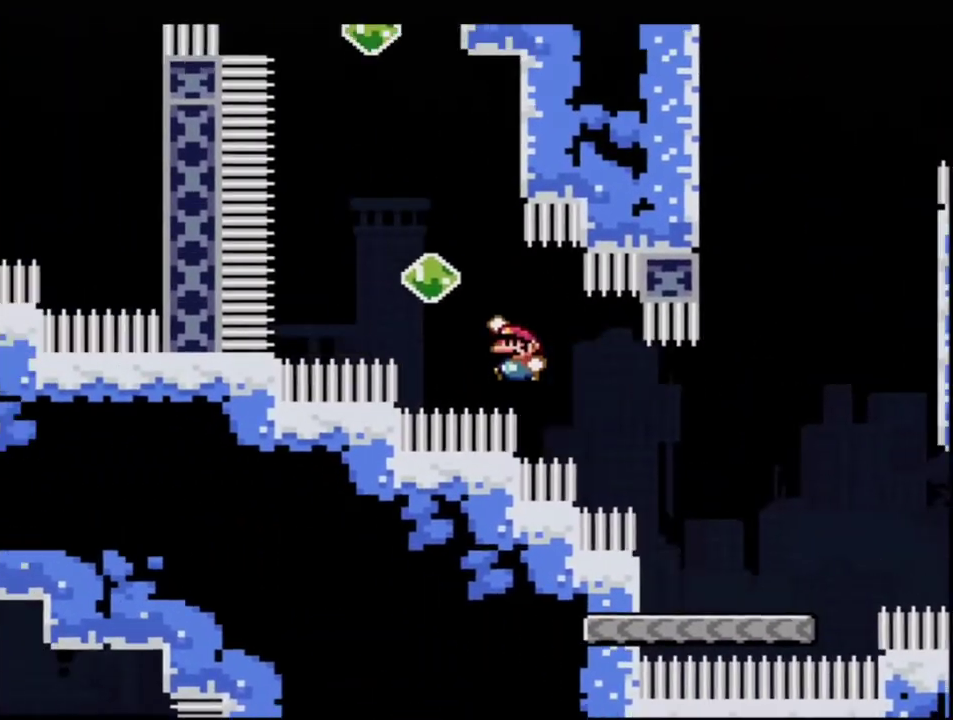
{"buttons": ["B", "Y", "R1", "DPAD_UP", "DPAD_LEFT"], "events": [[83, "DPAD_UP", "down"], [117, "R1", "down"], [267, "R1", "up"], [450, "DPAD_LEFT", "down"], [483, "R1", "down"]]}
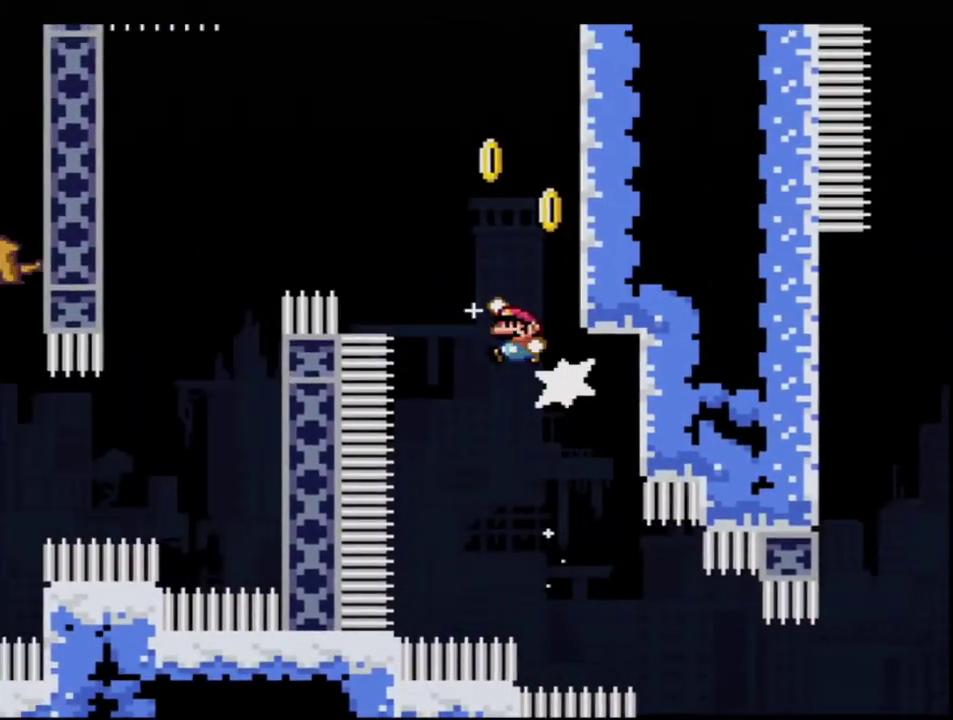
{"buttons": ["B", "Y", "DPAD_RIGHT"], "events": [[117, "DPAD_UP", "up"], [117, "R1", "up"], [150, "B", "up"], [167, "DPAD_LEFT", "up"], [333, "DPAD_RIGHT", "down"], [400, "B", "down"]]}
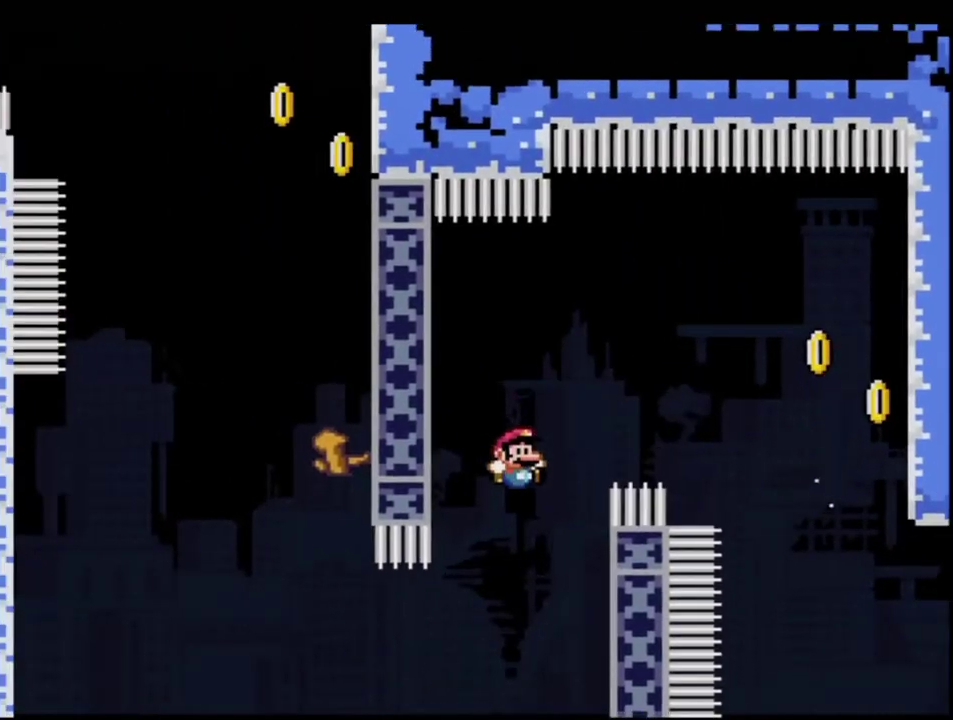
{"buttons": ["Y"], "events": [[17, "DPAD_RIGHT", "up"], [50, "DPAD_LEFT", "down"], [267, "R1", "down"], [367, "DPAD_LEFT", "up"], [417, "R1", "up"], [450, "B", "up"]]}
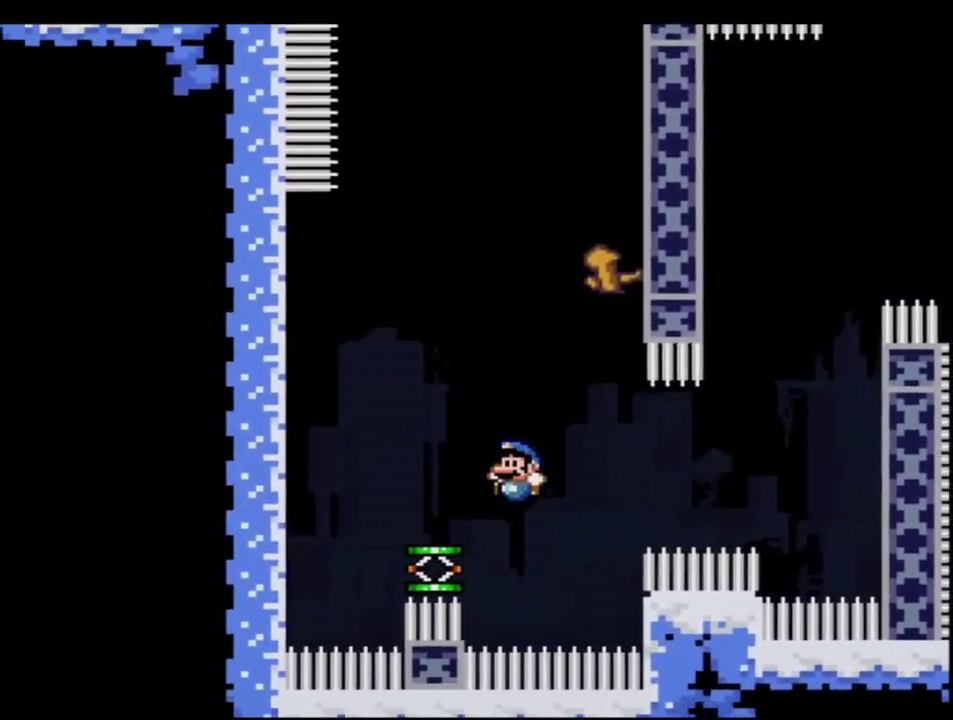
{"buttons": ["B", "Y"], "events": [[50, "DPAD_RIGHT", "down"], [200, "B", "down"], [233, "DPAD_RIGHT", "up"]]}
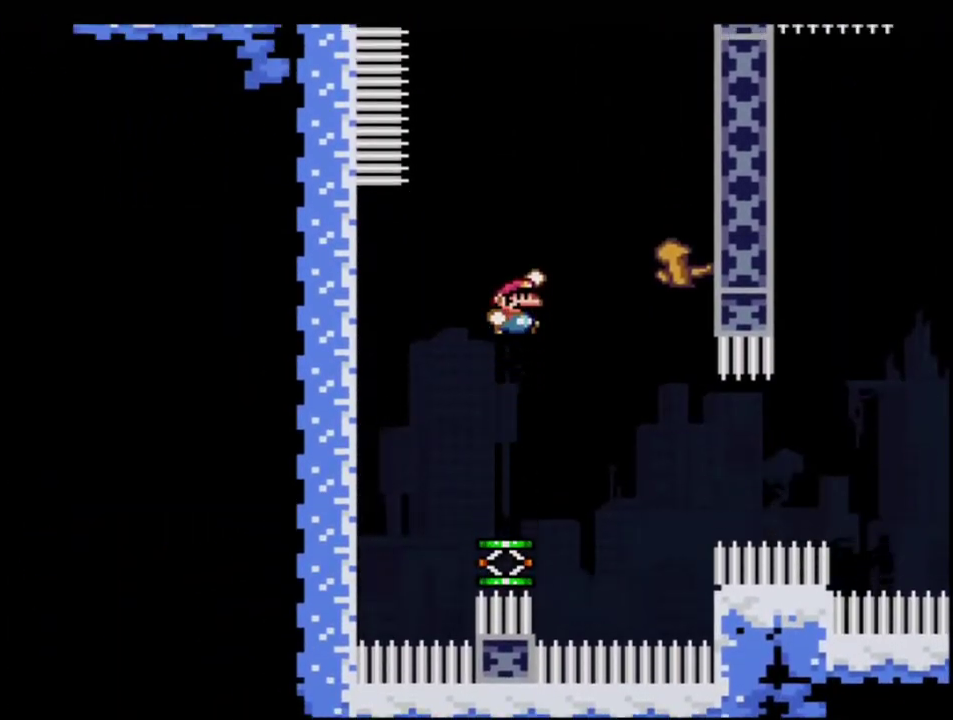
{"buttons": ["B", "Y", "R1", "DPAD_UP", "DPAD_LEFT"], "events": [[50, "DPAD_RIGHT", "down"], [267, "DPAD_RIGHT", "up"], [367, "DPAD_LEFT", "down"], [367, "DPAD_UP", "down"], [483, "R1", "down"]]}
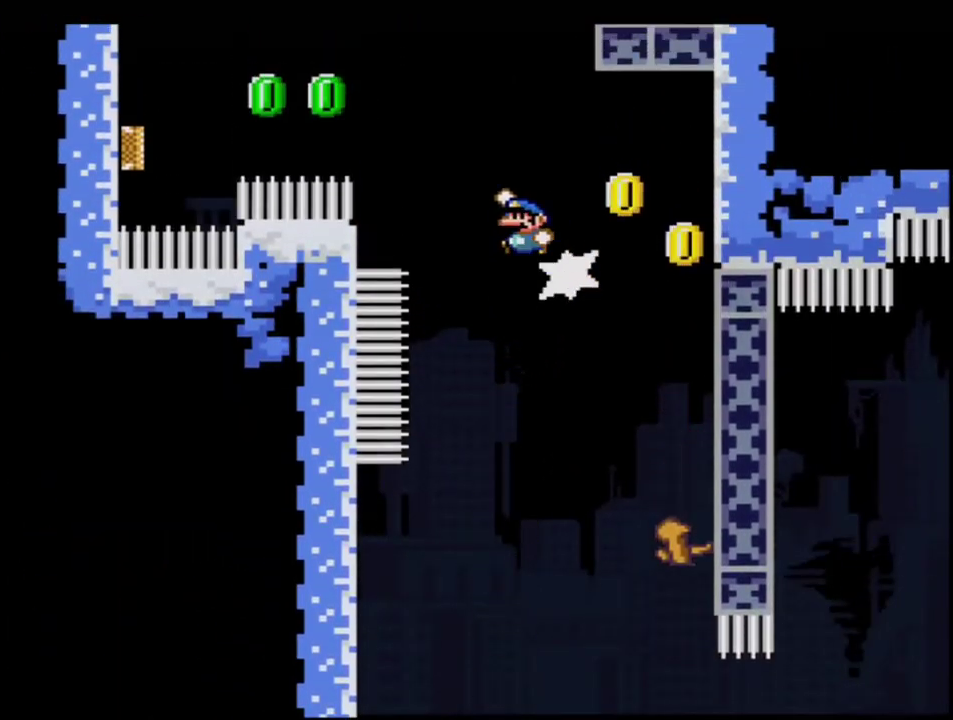
{"buttons": ["B", "Y"], "events": [[117, "DPAD_UP", "up"], [150, "DPAD_LEFT", "up"], [150, "R1", "up"], [233, "B", "up"], [367, "B", "down"]]}
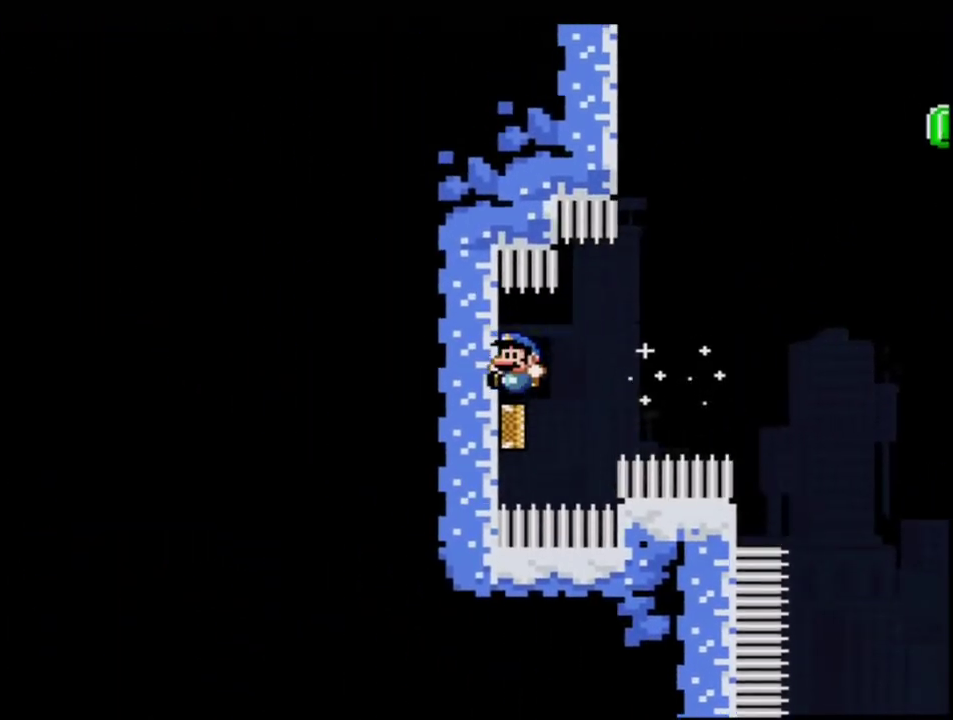
{"buttons": ["B", "Y", "DPAD_RIGHT"], "events": [[183, "DPAD_RIGHT", "down"]]}
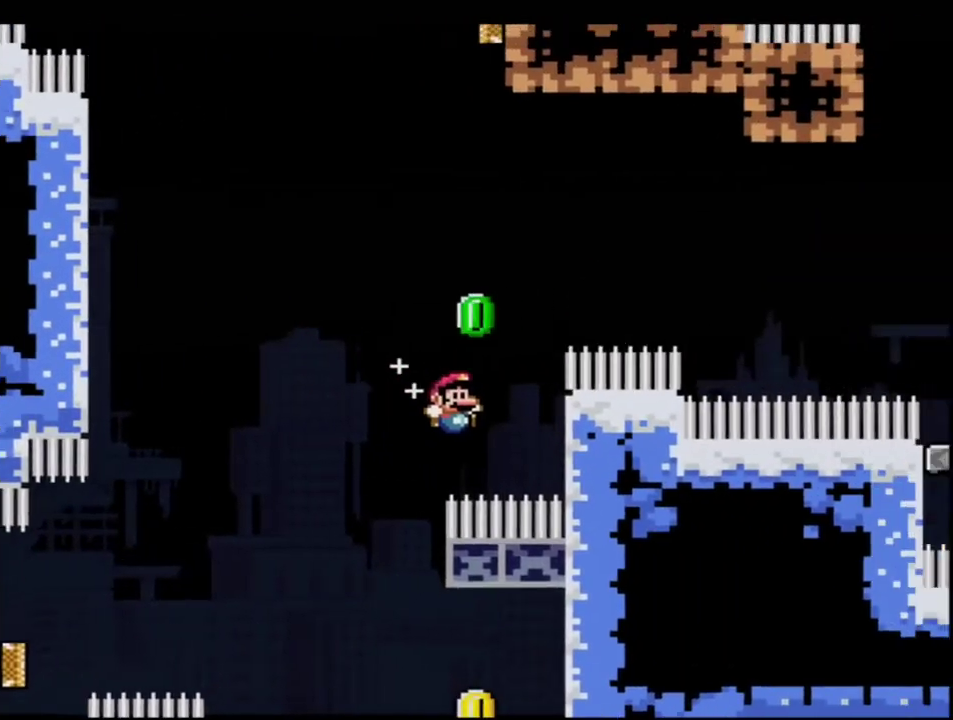
{"buttons": ["Y"], "events": [[50, "B", "up"], [150, "B", "down"], [150, "DPAD_RIGHT", "up"], [150, "DPAD_UP", "down"], [400, "B", "up"], [417, "DPAD_UP", "up"]]}